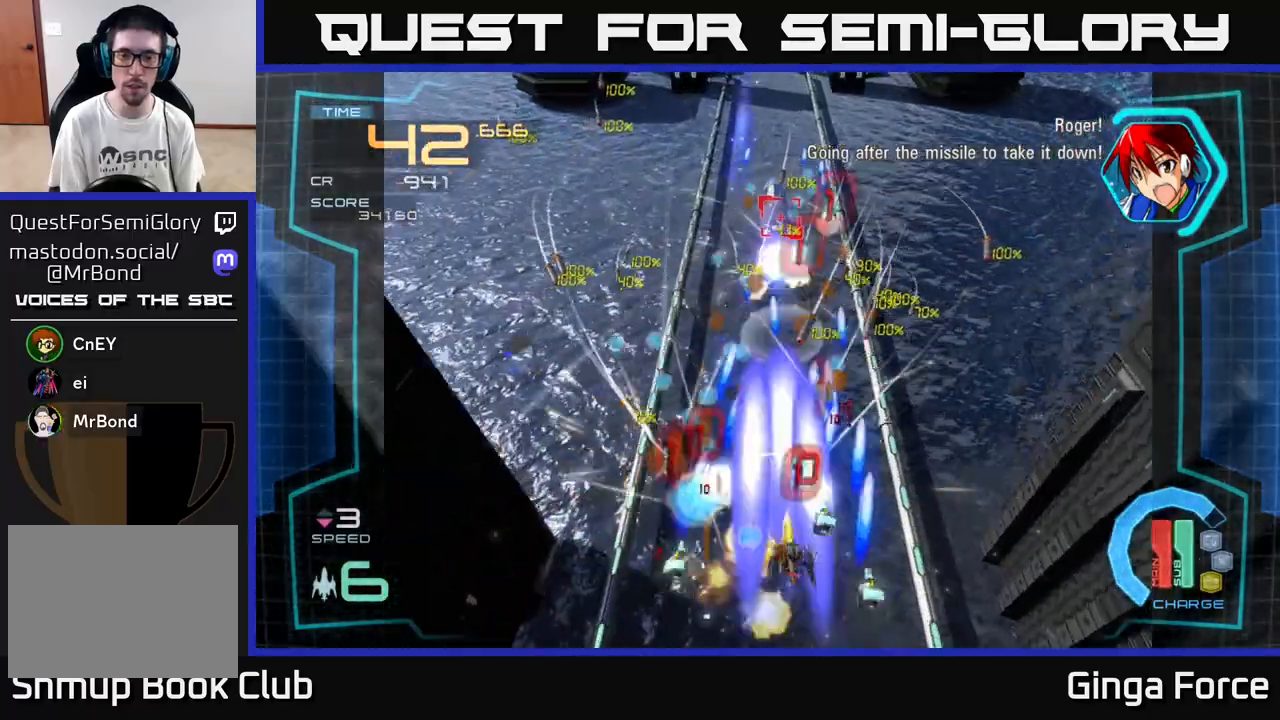
Gameplay with a controller (Xbox layout); each line is a JSON object with the inputs held at the frame after it. "events" lists button and stick changes between this image and that frame as [ms after this image, input, new state], when the widget could be followed in between. Not read: right_stick.
{"buttons": ["A", "X"], "left_stick": "left", "events": [[33, "left_stick", "left"], [150, "left_stick", "right"], [300, "left_stick", "left"]]}
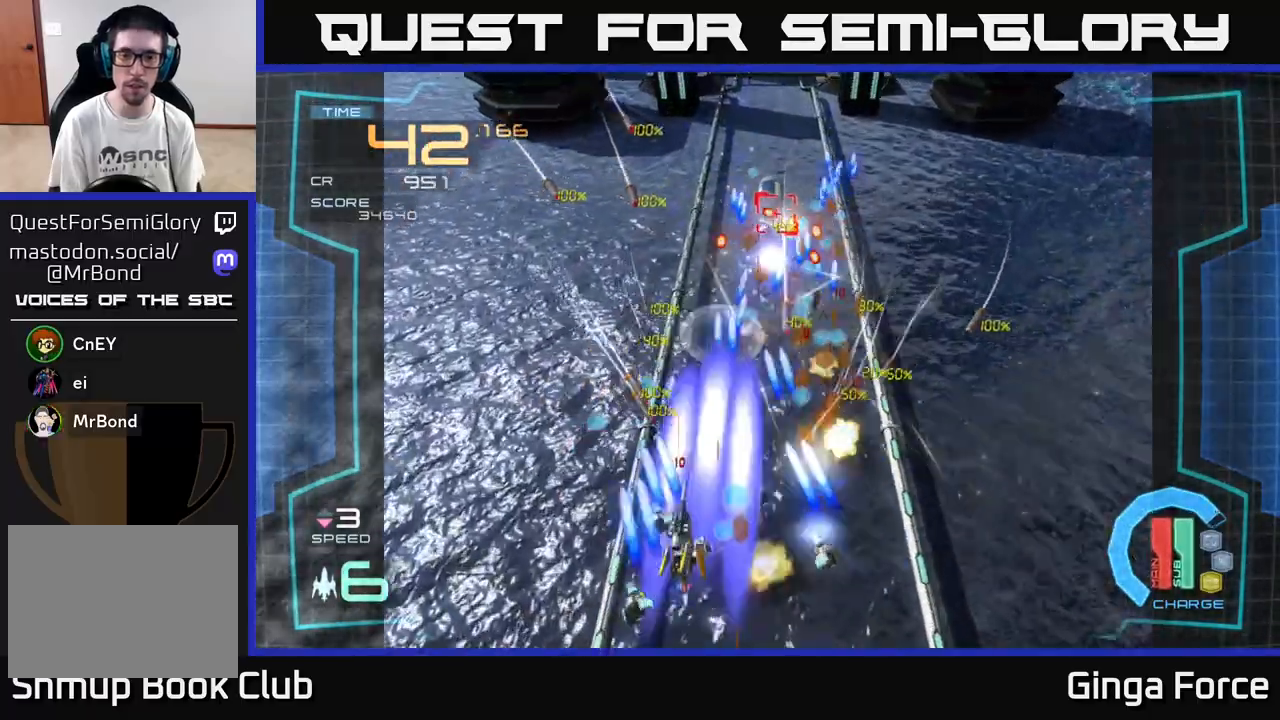
{"buttons": ["A", "X"], "left_stick": "down", "events": [[167, "left_stick", "right"], [500, "left_stick", "down"]]}
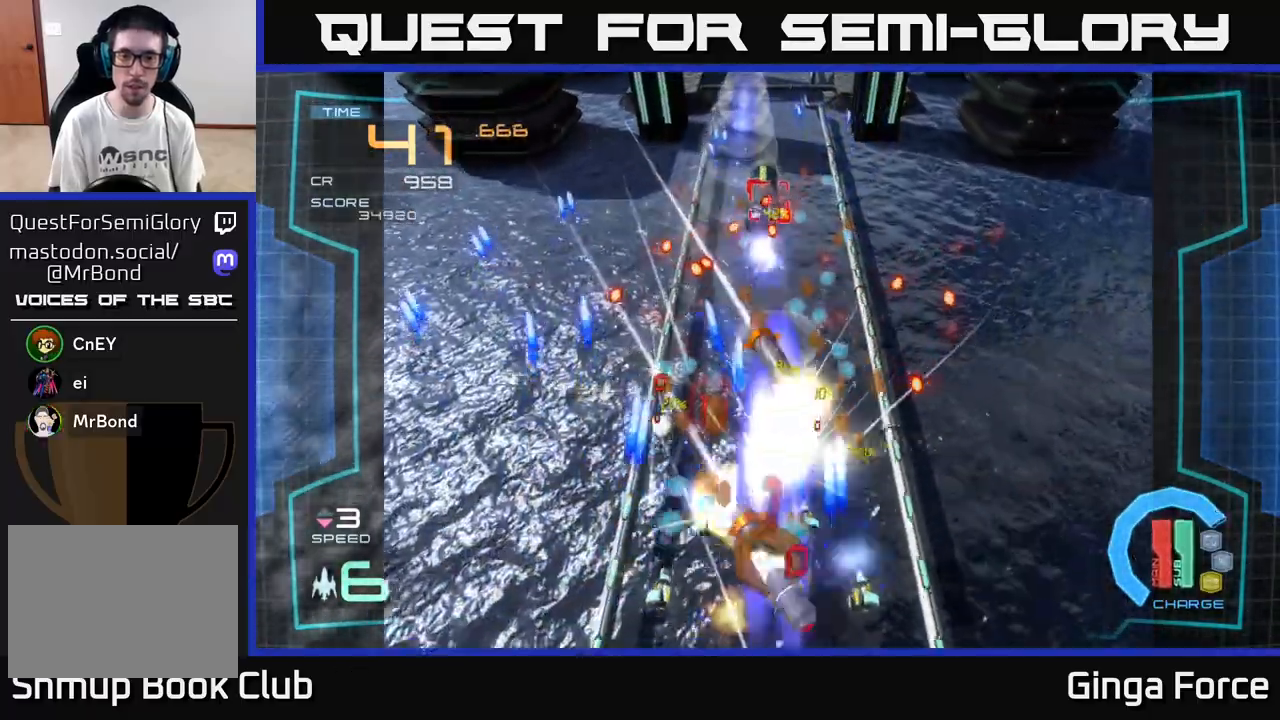
{"buttons": ["A", "X"], "left_stick": "up-left", "events": [[167, "left_stick", "left"], [333, "left_stick", "down-right"], [417, "left_stick", "up-right"], [467, "left_stick", "up-left"]]}
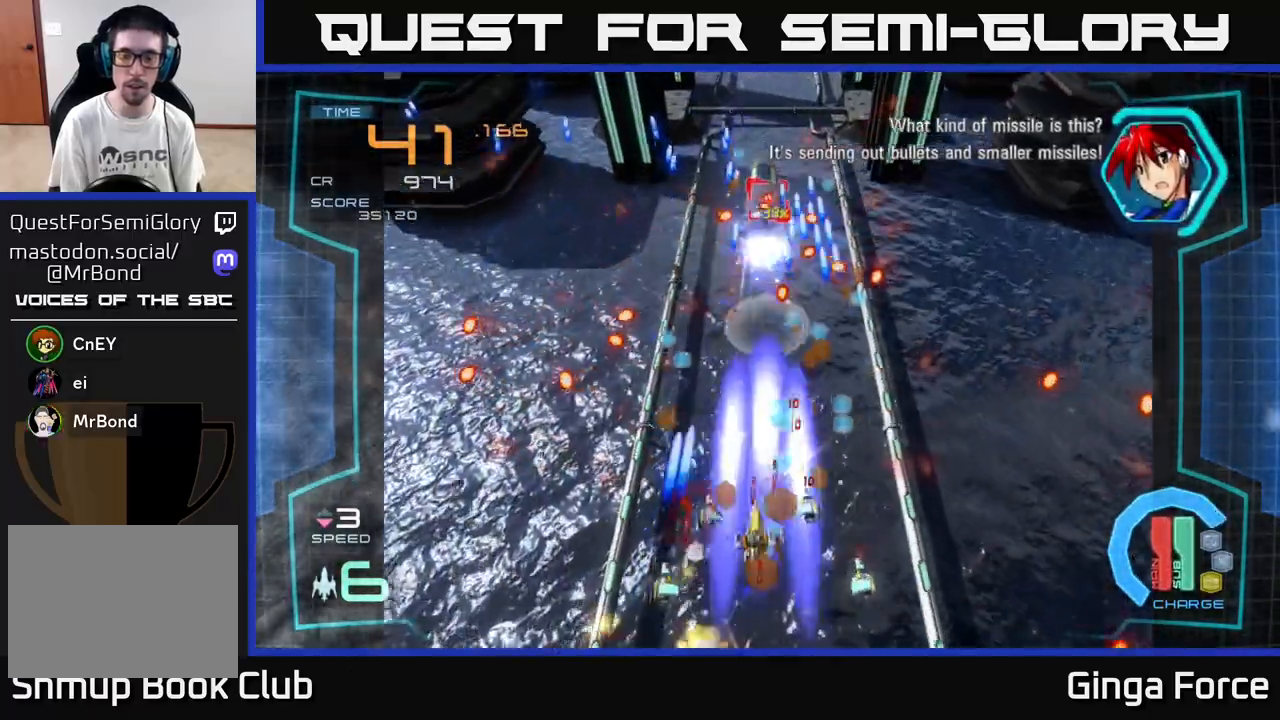
{"buttons": ["A", "X"], "left_stick": "up", "events": [[67, "left_stick", "up"]]}
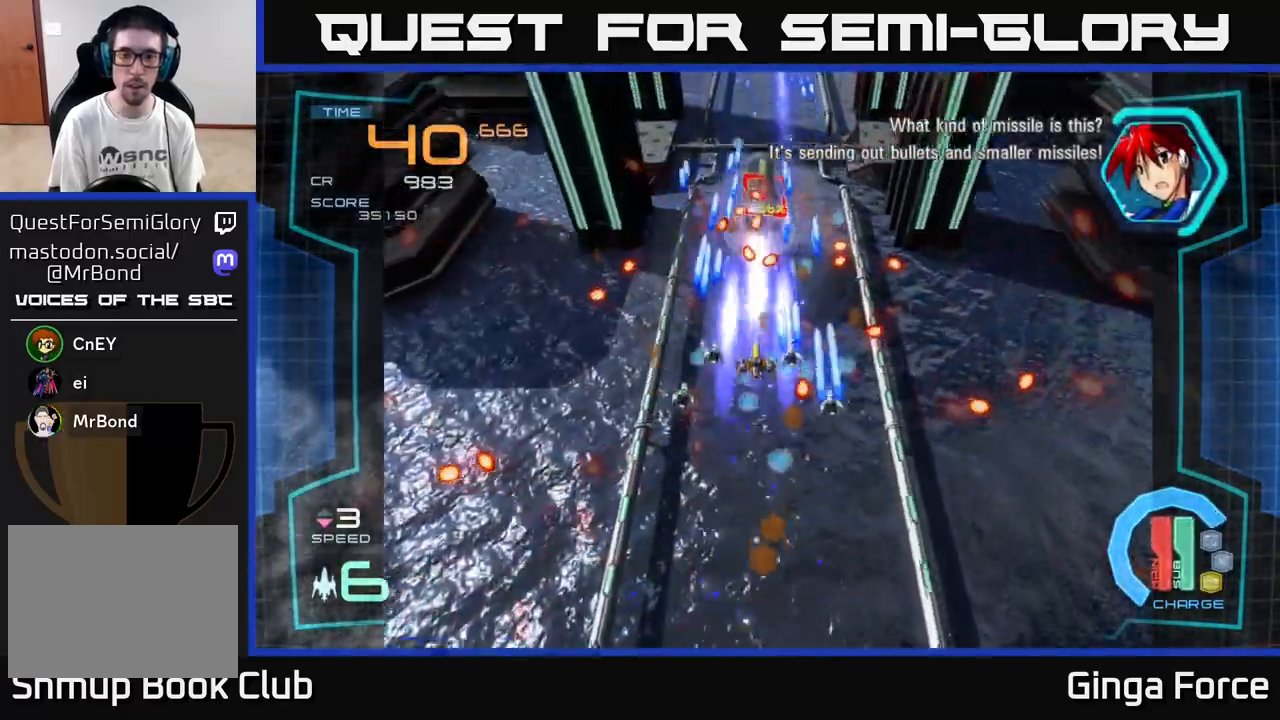
{"buttons": ["A", "R2"], "left_stick": "right", "events": [[200, "left_stick", "down"], [350, "R2", "down"], [350, "X", "up"], [467, "left_stick", "right"]]}
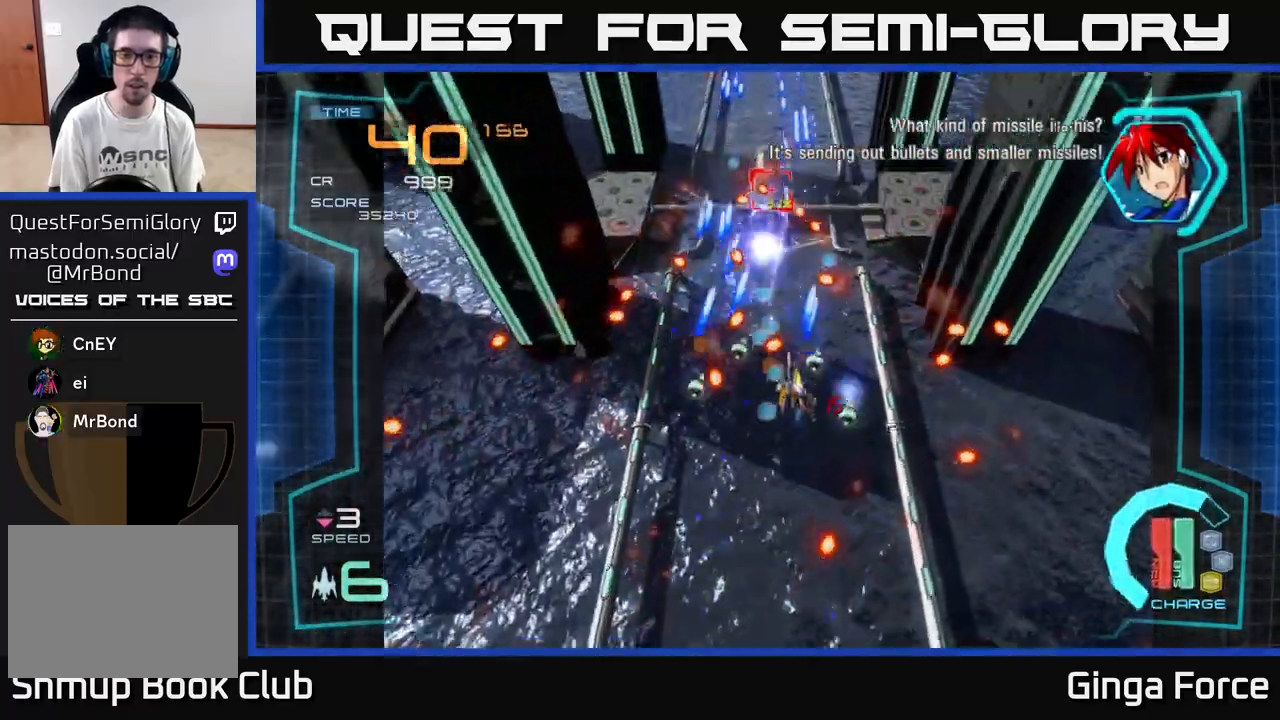
{"buttons": ["A", "R2"], "left_stick": "left", "events": [[150, "left_stick", "up-right"], [267, "left_stick", "center"], [350, "left_stick", "left"]]}
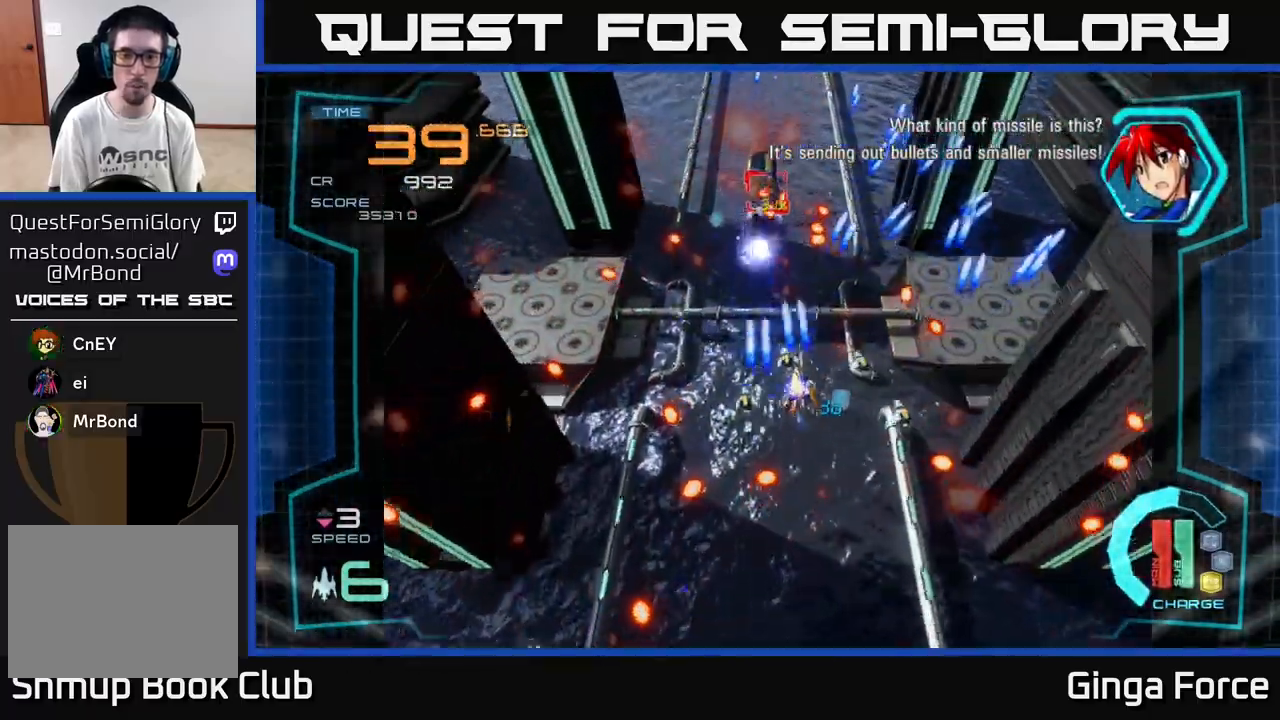
{"buttons": ["A", "R2"], "left_stick": "down-left", "events": [[150, "left_stick", "center"], [283, "left_stick", "up-right"], [483, "left_stick", "down-left"]]}
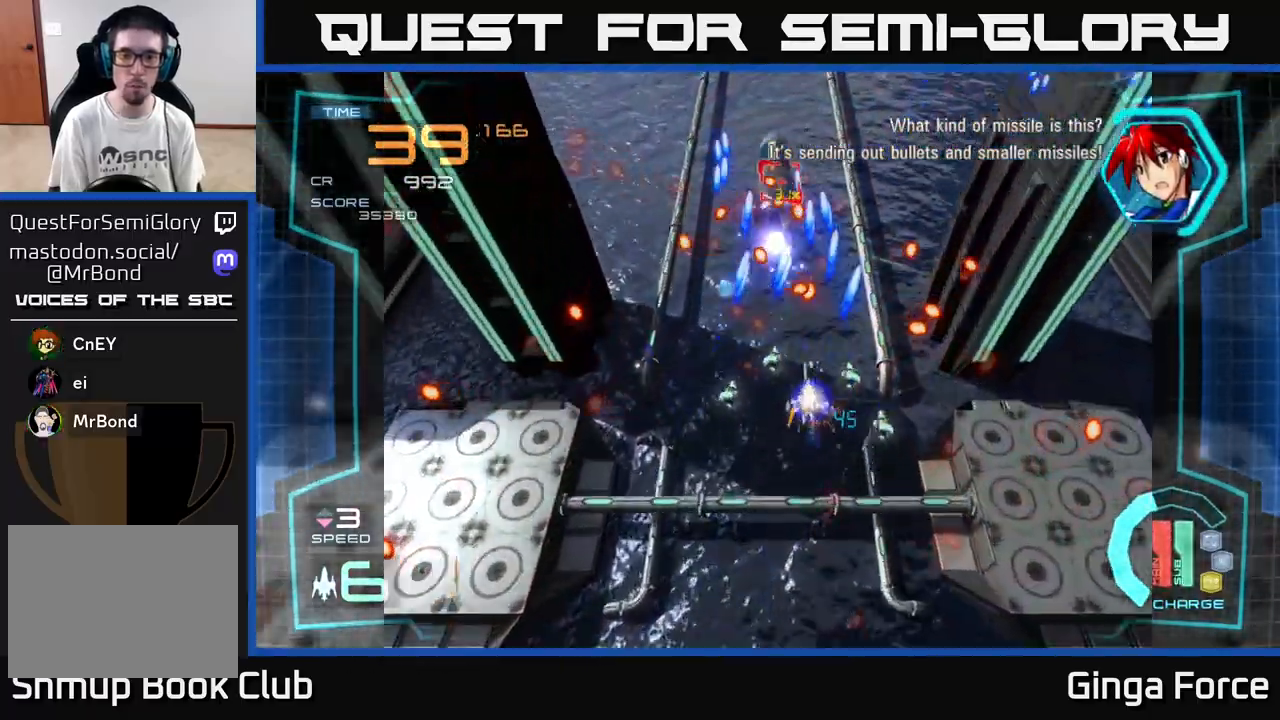
{"buttons": ["A", "R2"], "left_stick": "center", "events": [[200, "left_stick", "up-right"], [350, "left_stick", "up-left"], [467, "left_stick", "center"]]}
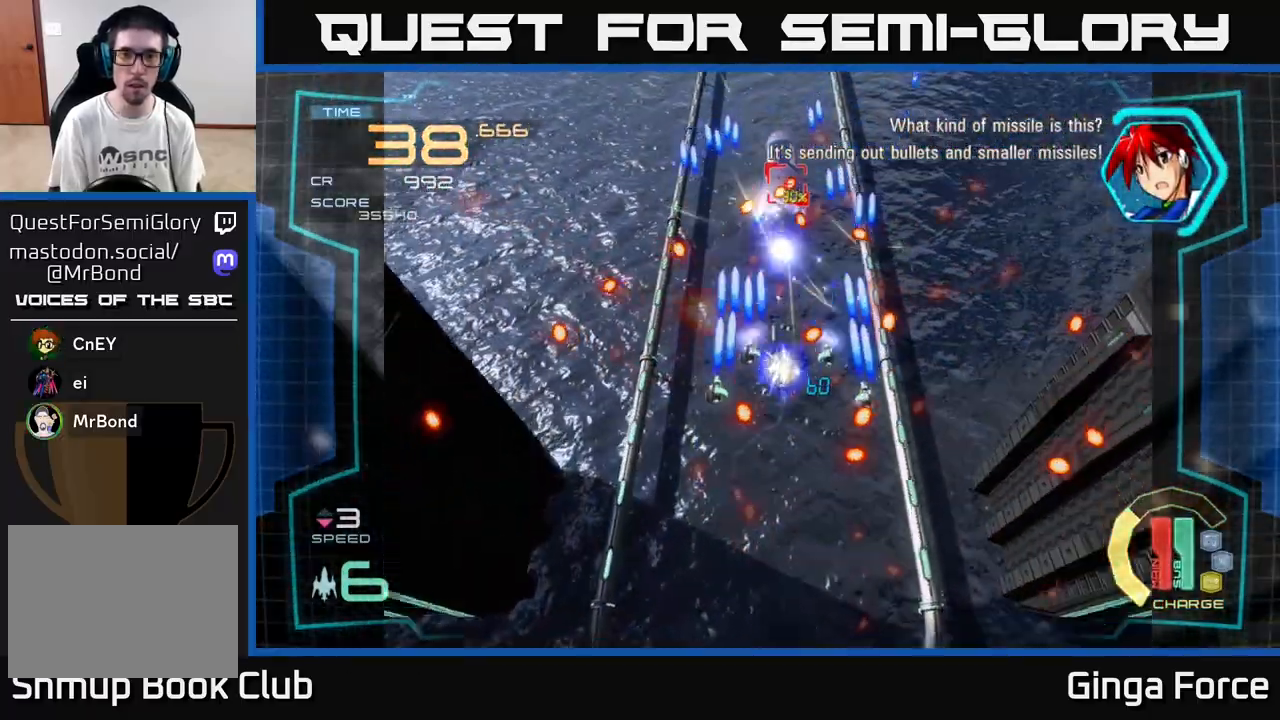
{"buttons": ["A", "R2"], "left_stick": "right", "events": [[117, "left_stick", "left"], [283, "left_stick", "center"], [350, "left_stick", "right"]]}
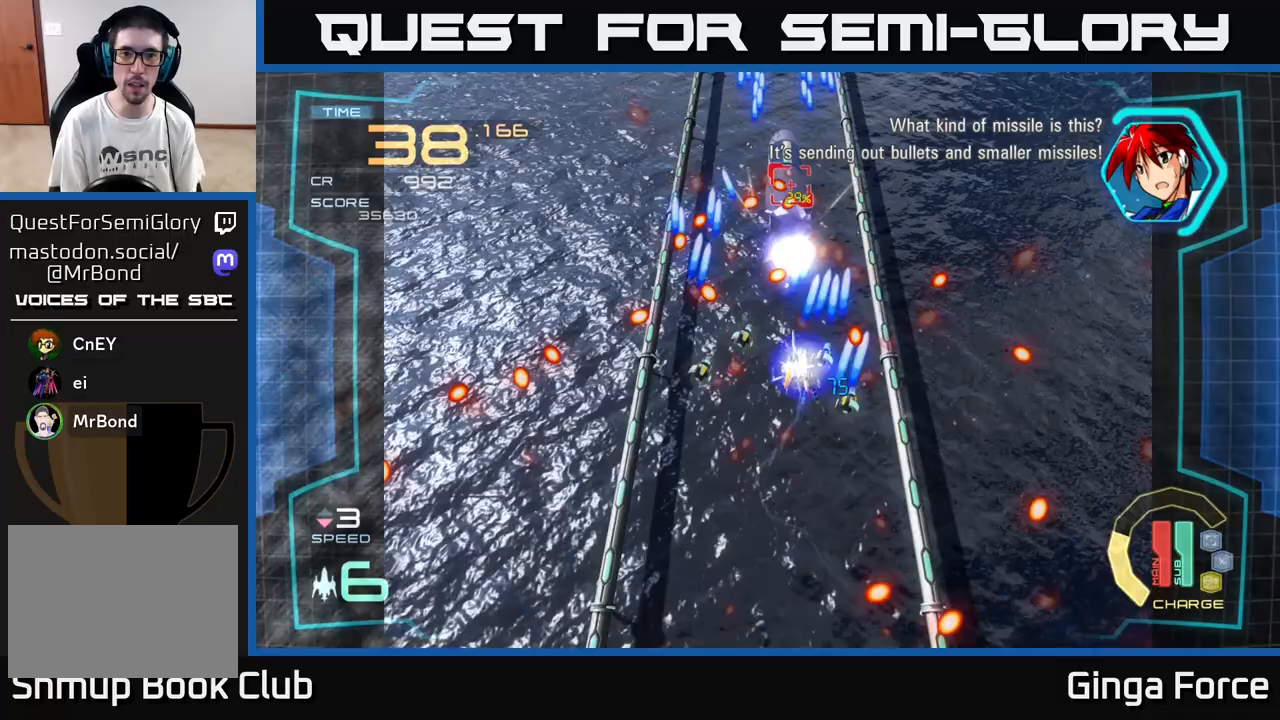
{"buttons": ["A", "R2"], "left_stick": "down-left", "events": [[200, "left_stick", "up-left"], [433, "left_stick", "down-left"]]}
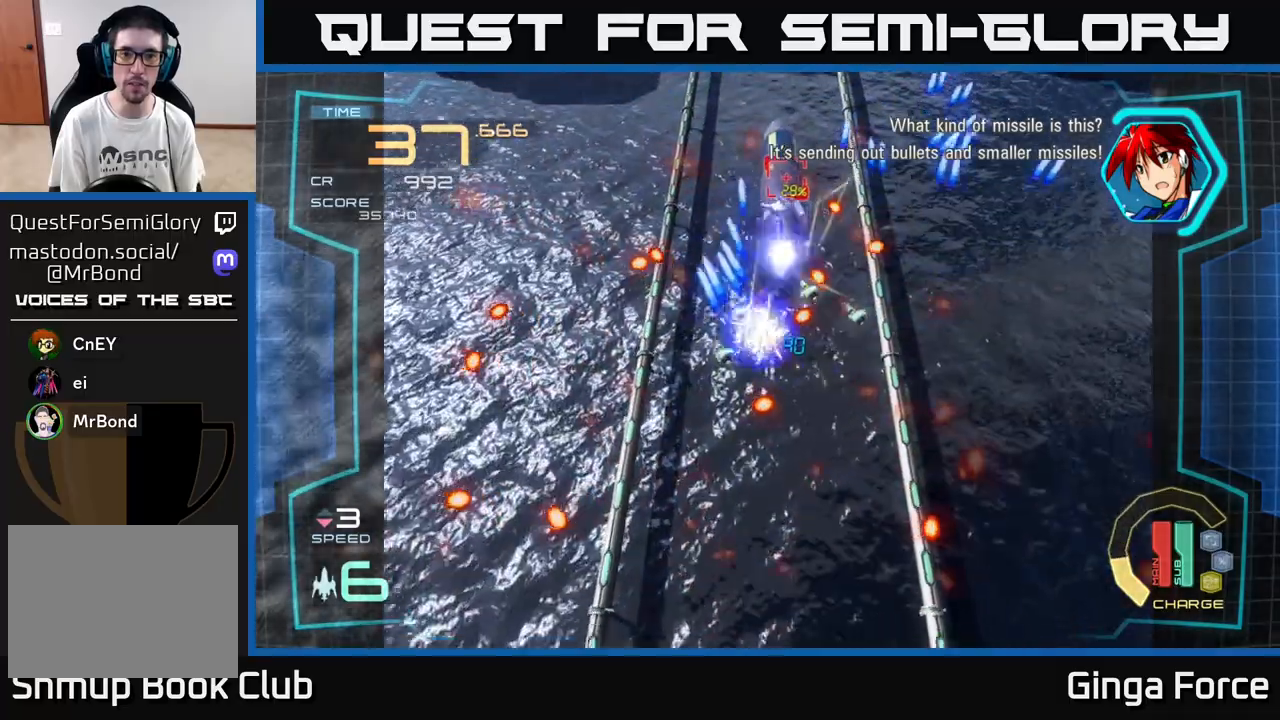
{"buttons": ["A", "R2"], "left_stick": "up-right", "events": [[150, "left_stick", "up-left"], [250, "left_stick", "up-right"]]}
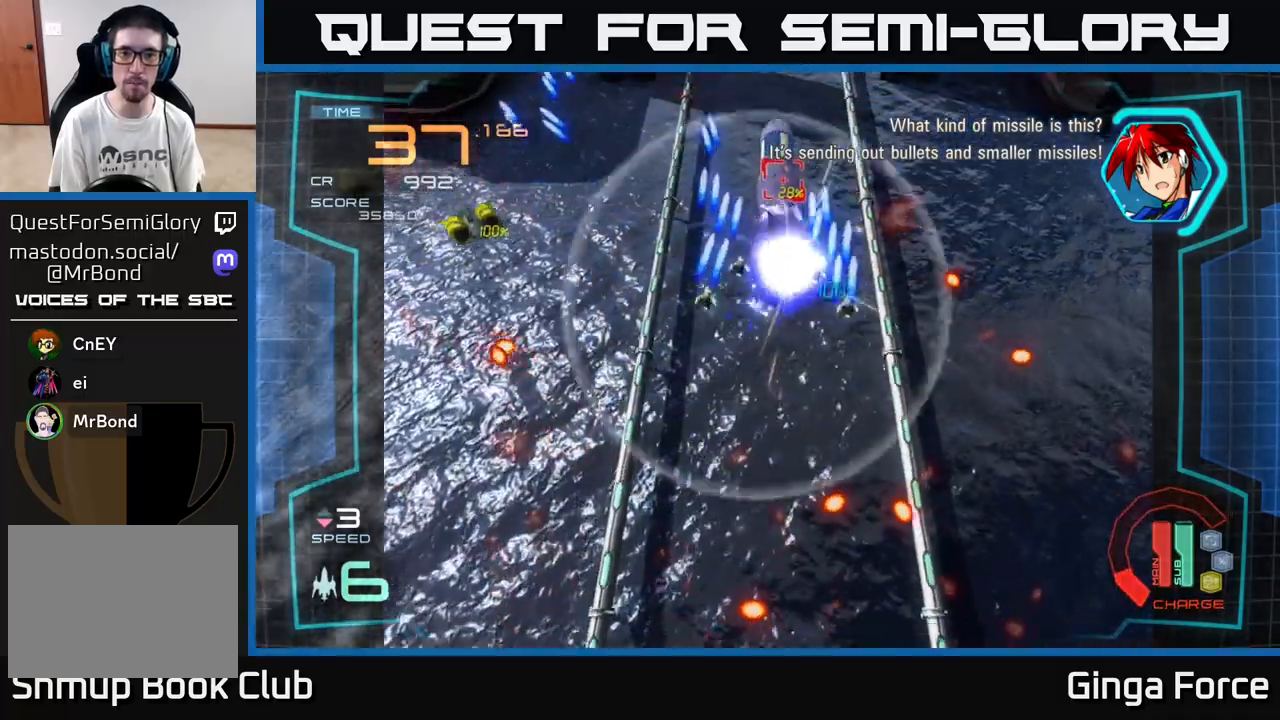
{"buttons": ["A", "X"], "left_stick": "down", "events": [[33, "R2", "up"], [83, "X", "down"], [83, "left_stick", "down-left"], [400, "left_stick", "down"]]}
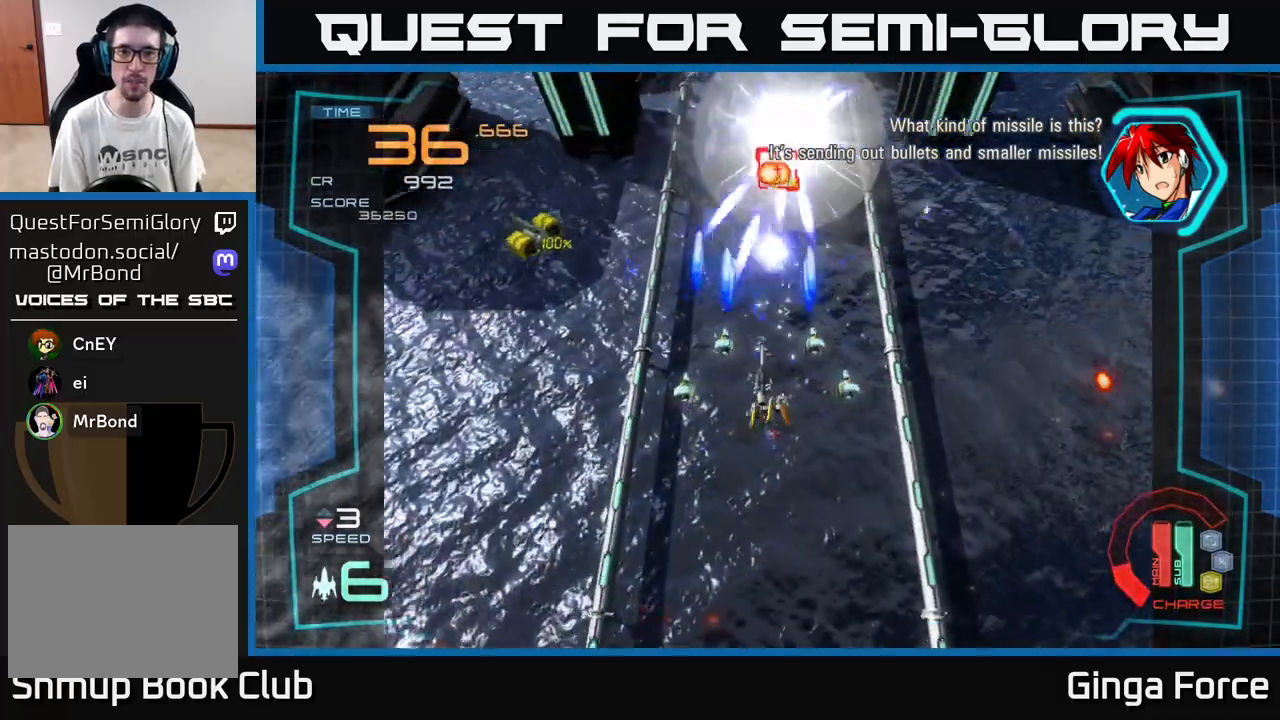
{"buttons": ["A", "X"], "left_stick": "down", "events": [[300, "left_stick", "down-right"], [417, "left_stick", "down"]]}
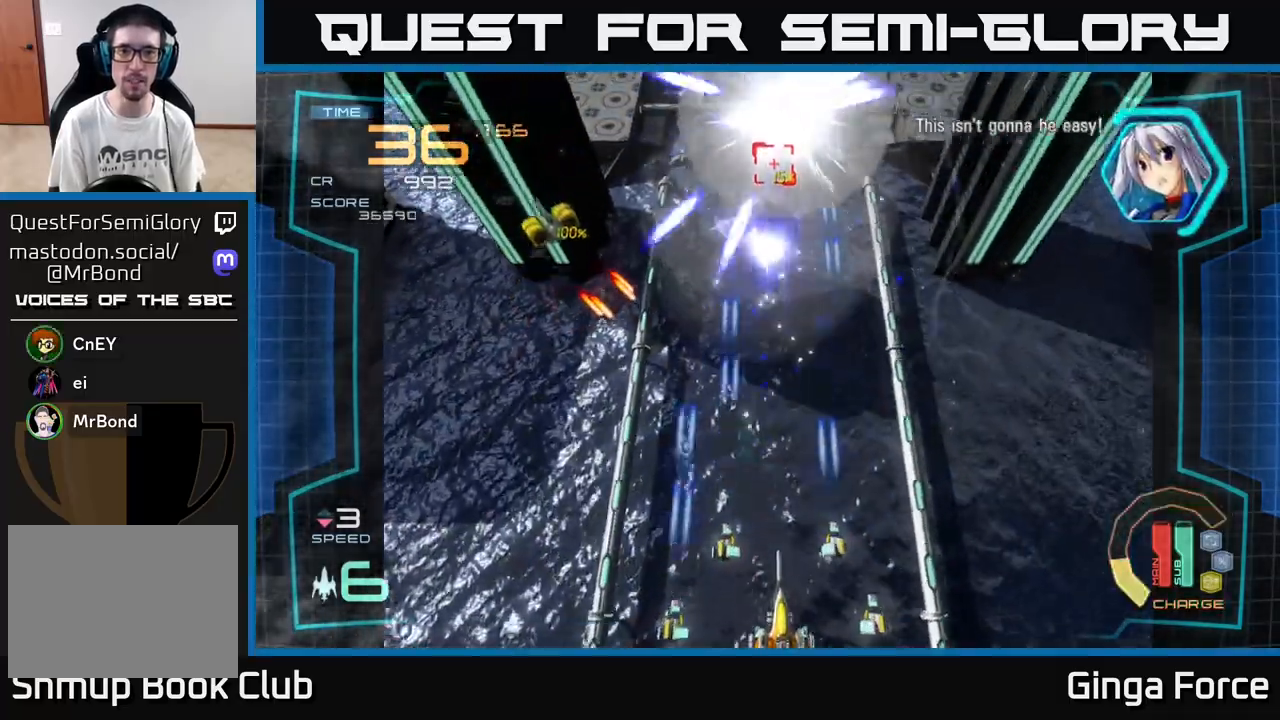
{"buttons": ["A", "X"], "left_stick": "center", "events": [[33, "left_stick", "center"]]}
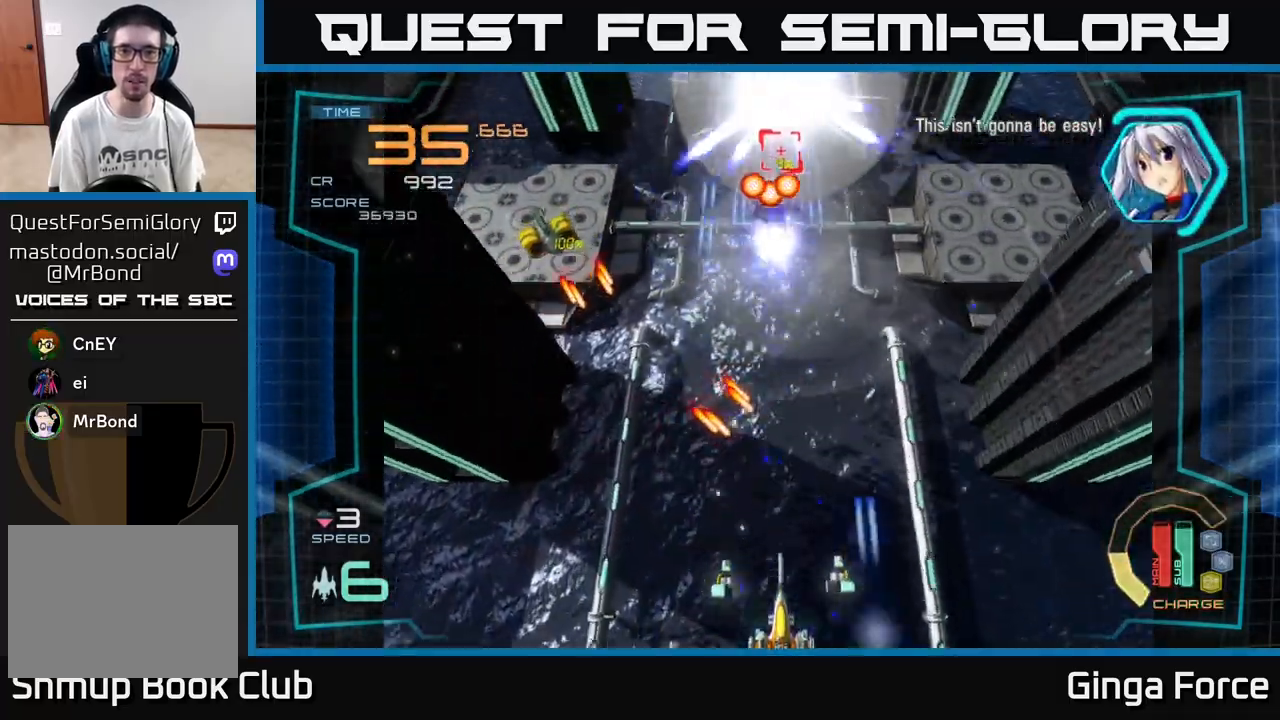
{"buttons": ["A", "X"], "left_stick": "up-left", "events": [[467, "left_stick", "up-left"]]}
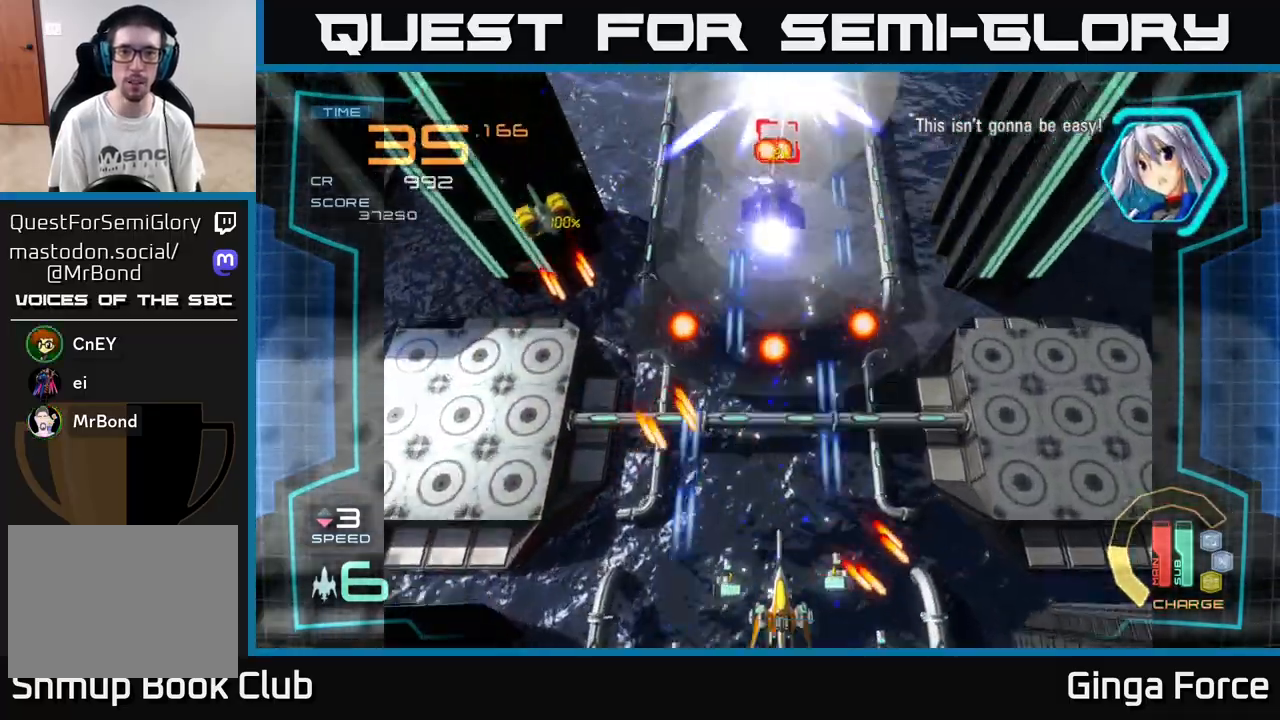
{"buttons": ["A"], "left_stick": "right", "events": [[133, "left_stick", "down"], [317, "X", "up"], [333, "left_stick", "right"]]}
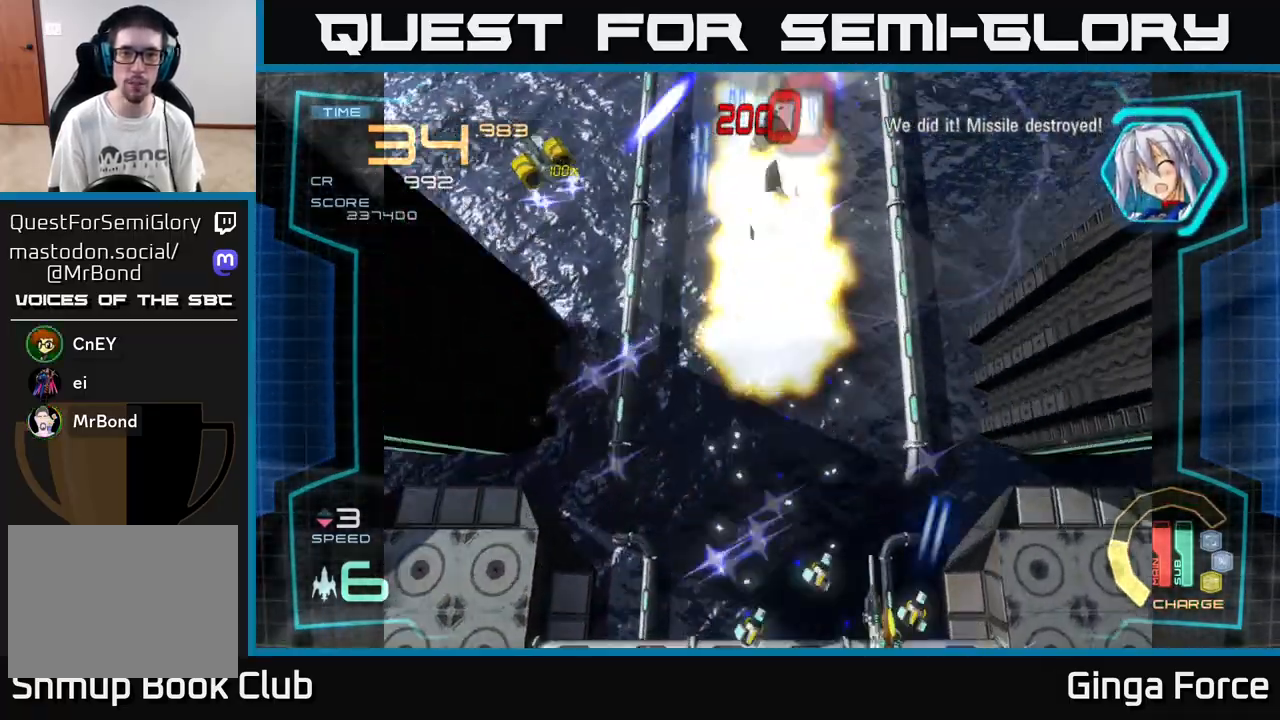
{"buttons": ["A"], "left_stick": "up-left", "events": [[100, "left_stick", "up-left"], [233, "A", "up"], [383, "A", "down"]]}
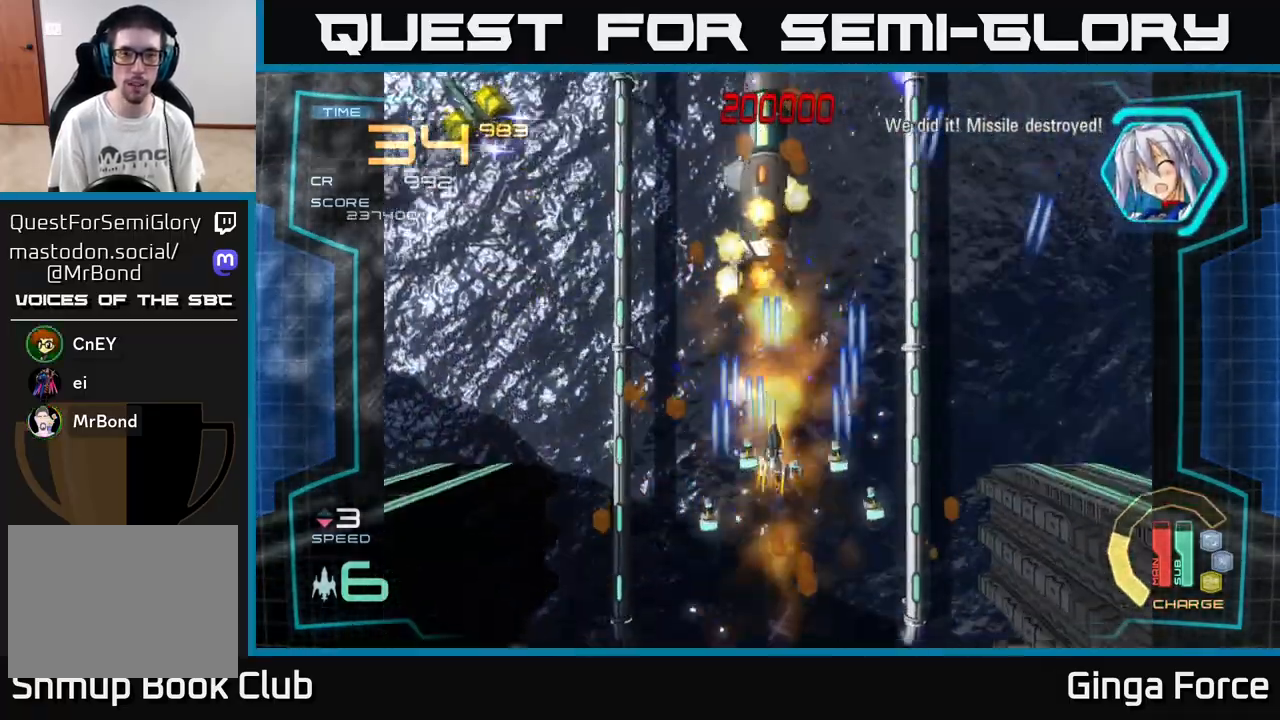
{"buttons": ["A"], "left_stick": "left", "events": [[33, "left_stick", "left"]]}
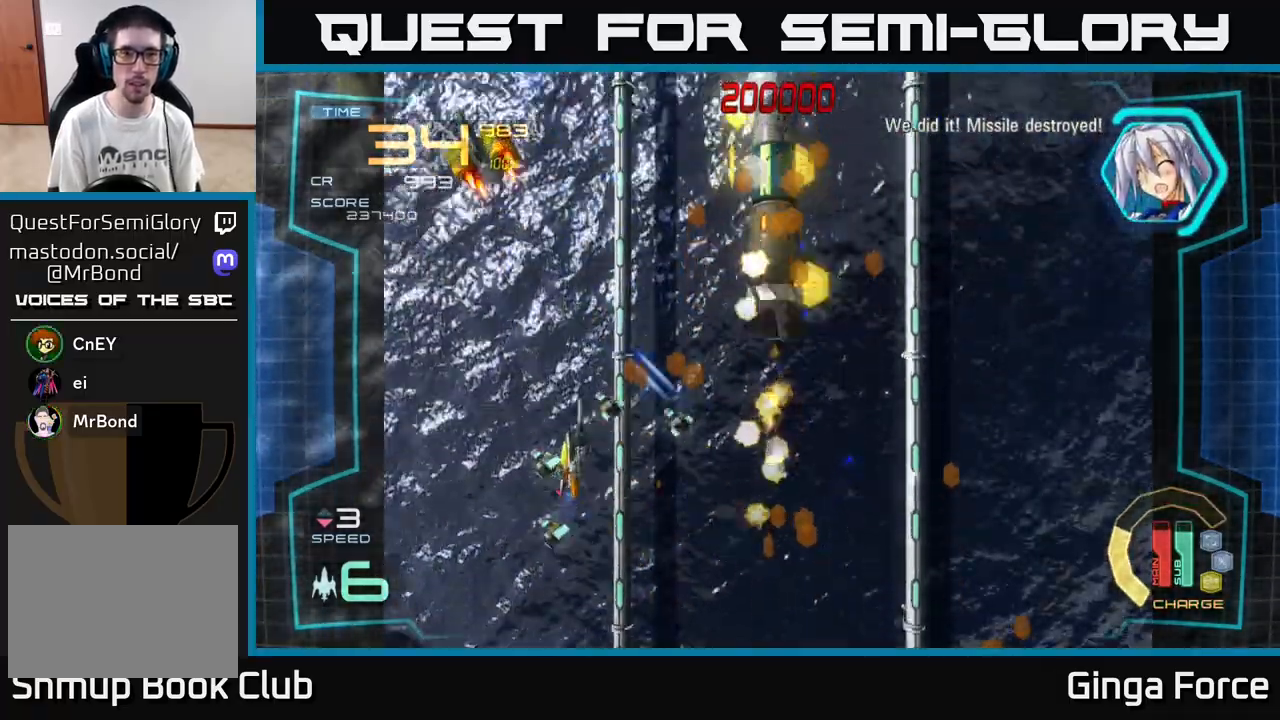
{"buttons": ["A"], "left_stick": "down", "events": [[17, "left_stick", "up-left"], [133, "left_stick", "up"], [217, "X", "down"], [250, "left_stick", "up-left"], [367, "left_stick", "down"], [500, "X", "up"]]}
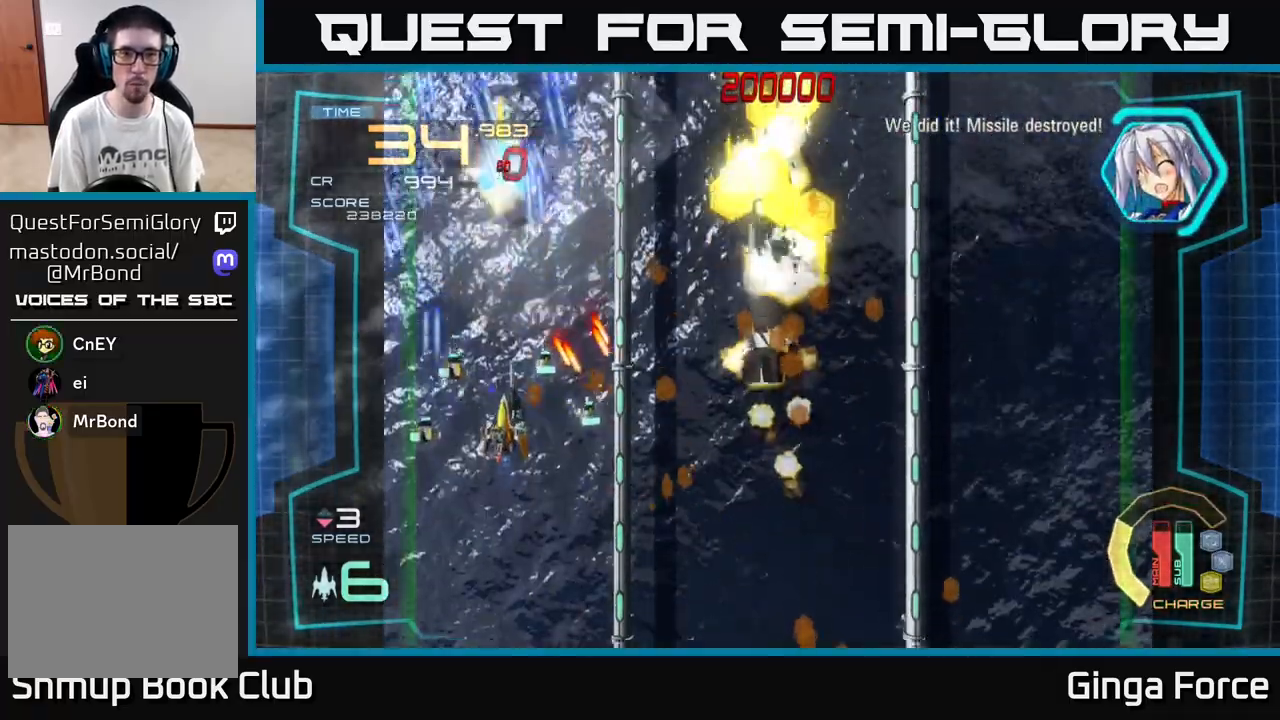
{"buttons": ["A"], "left_stick": "right", "events": [[183, "A", "up"], [250, "left_stick", "left"], [300, "left_stick", "up"], [400, "A", "down"], [400, "left_stick", "right"]]}
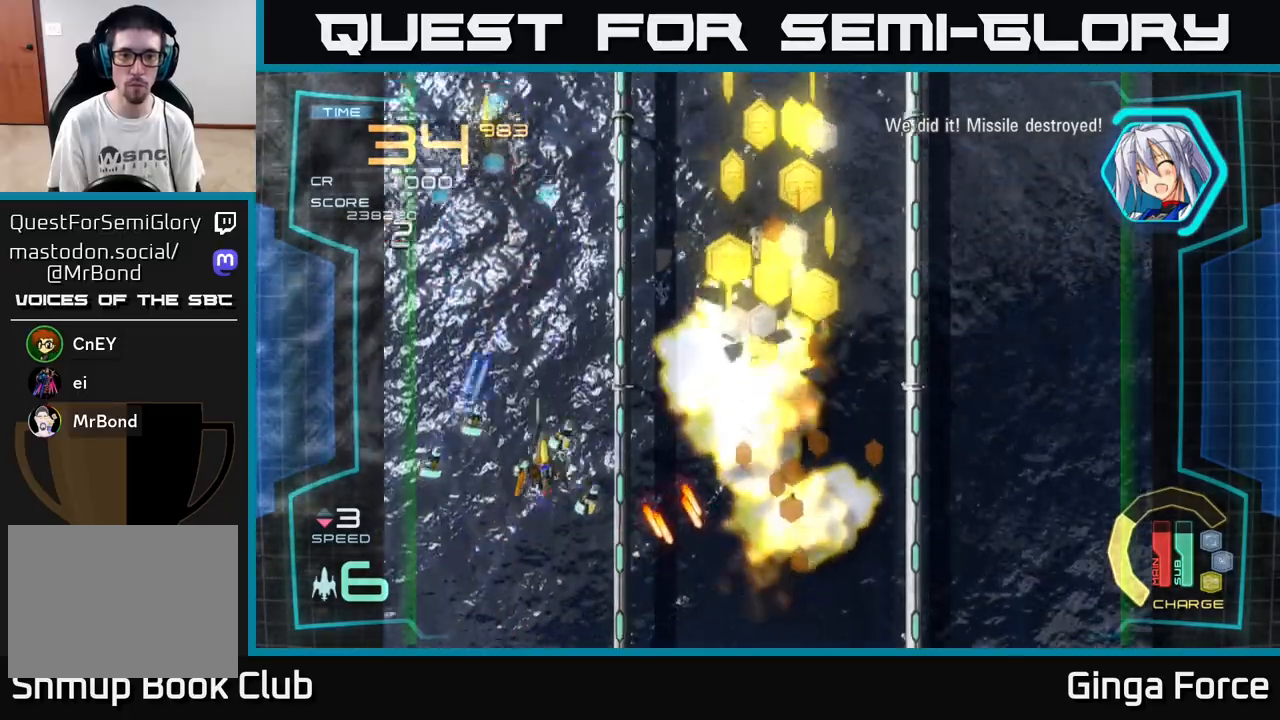
{"buttons": [], "left_stick": "up-right", "events": [[233, "A", "up"], [467, "left_stick", "up-right"]]}
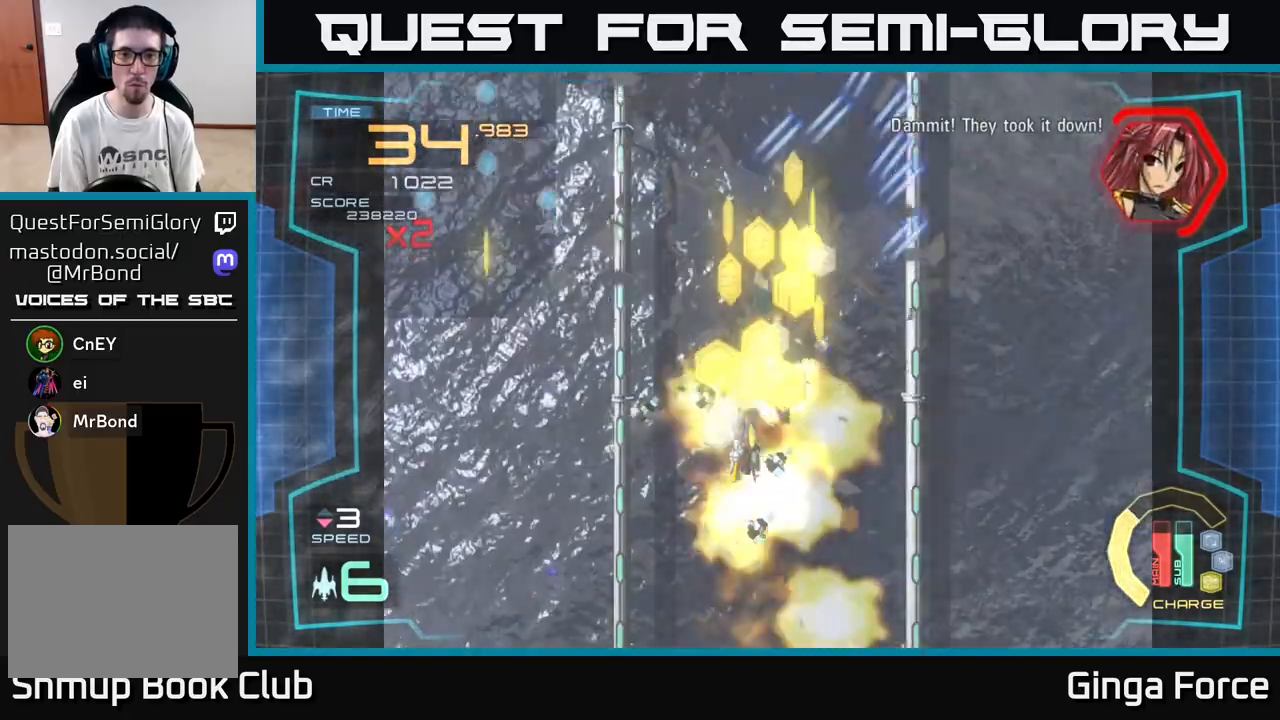
{"buttons": [], "left_stick": "down-left", "events": [[67, "left_stick", "up"], [200, "A", "down"], [300, "left_stick", "left"], [383, "left_stick", "down-left"], [400, "A", "up"]]}
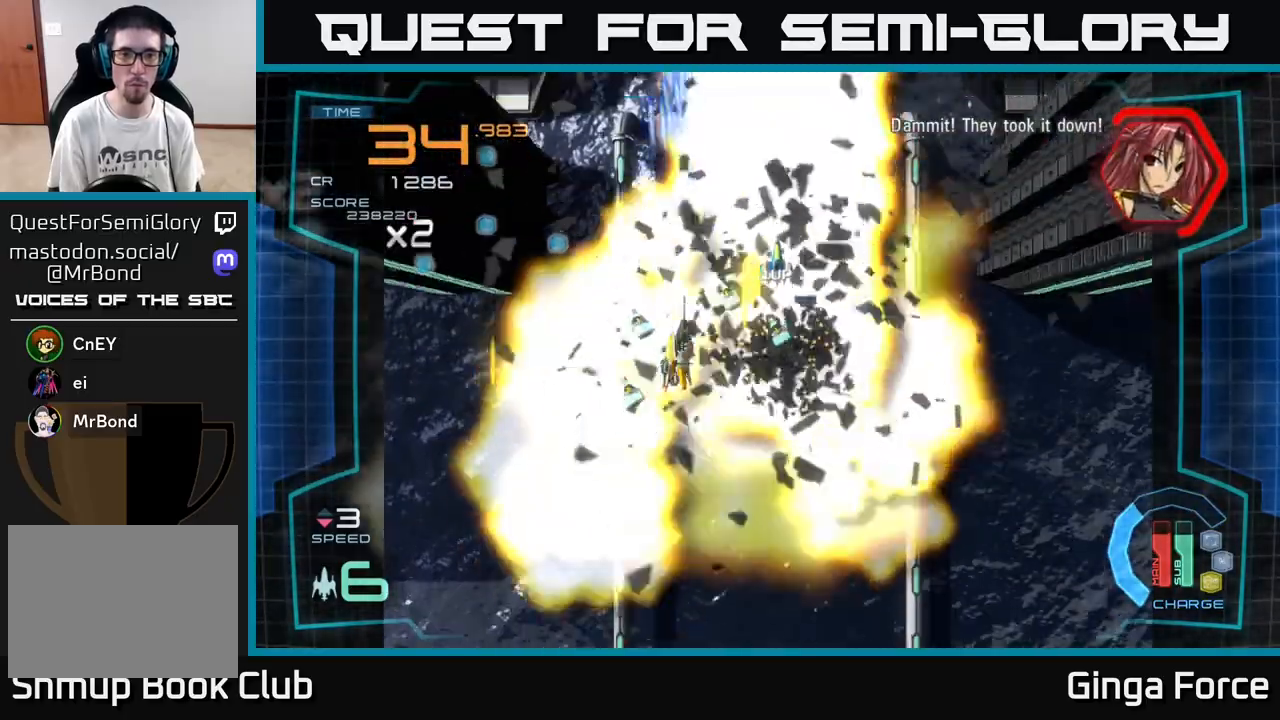
{"buttons": [], "left_stick": "up-right", "events": [[267, "left_stick", "down-right"], [317, "left_stick", "right"], [417, "left_stick", "up-right"]]}
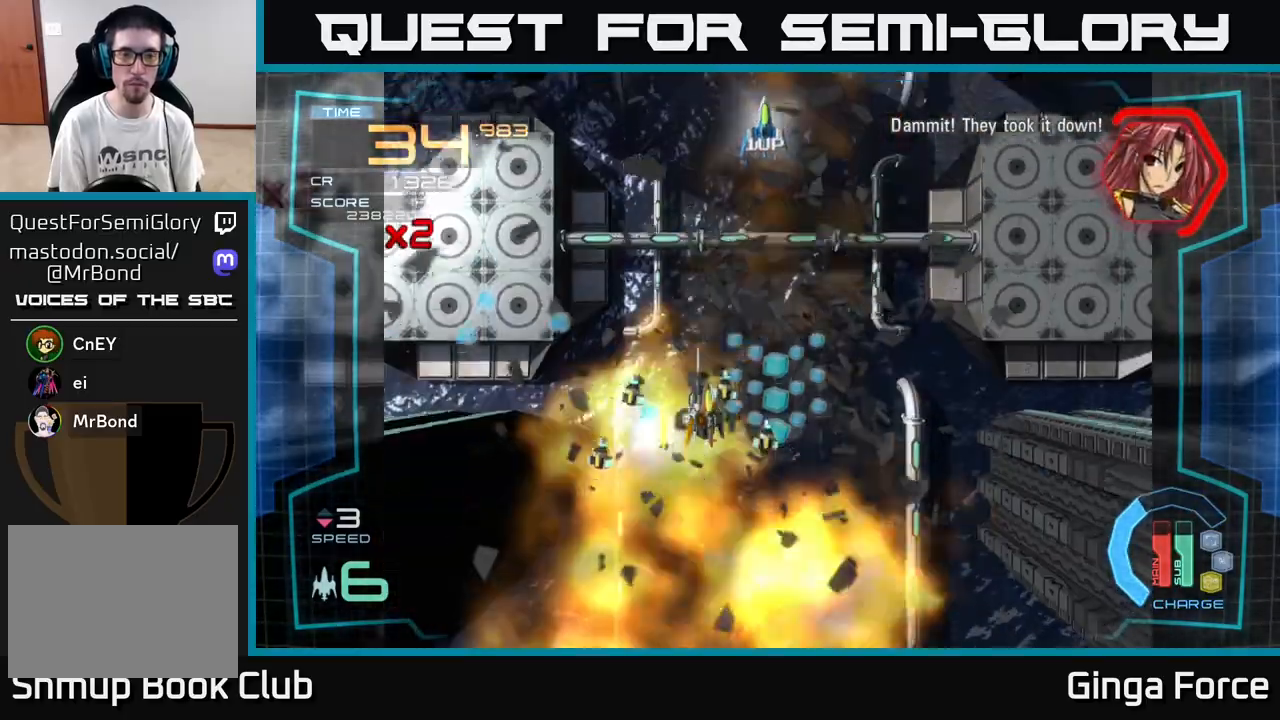
{"buttons": ["A"], "left_stick": "down-left", "events": [[83, "A", "down"], [300, "left_stick", "down-right"], [383, "left_stick", "down"], [500, "left_stick", "down-left"]]}
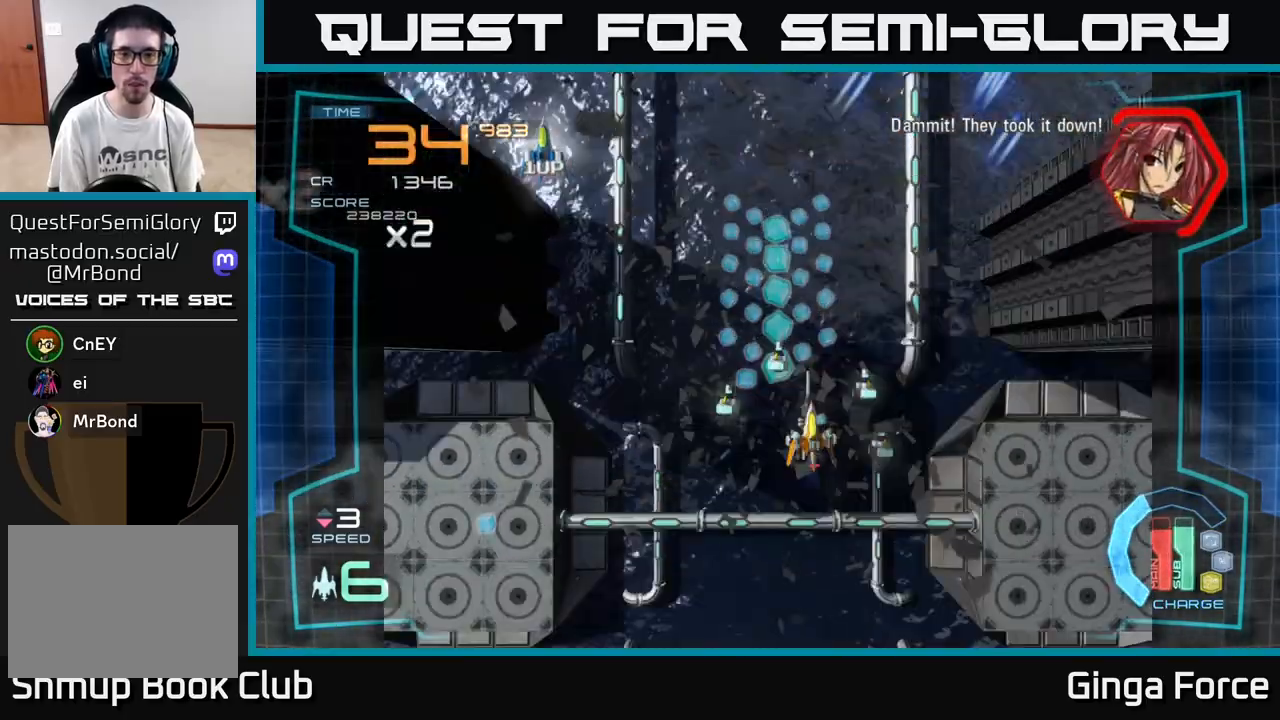
{"buttons": ["A"], "left_stick": "up-right", "events": [[167, "left_stick", "up-left"], [417, "left_stick", "up-right"]]}
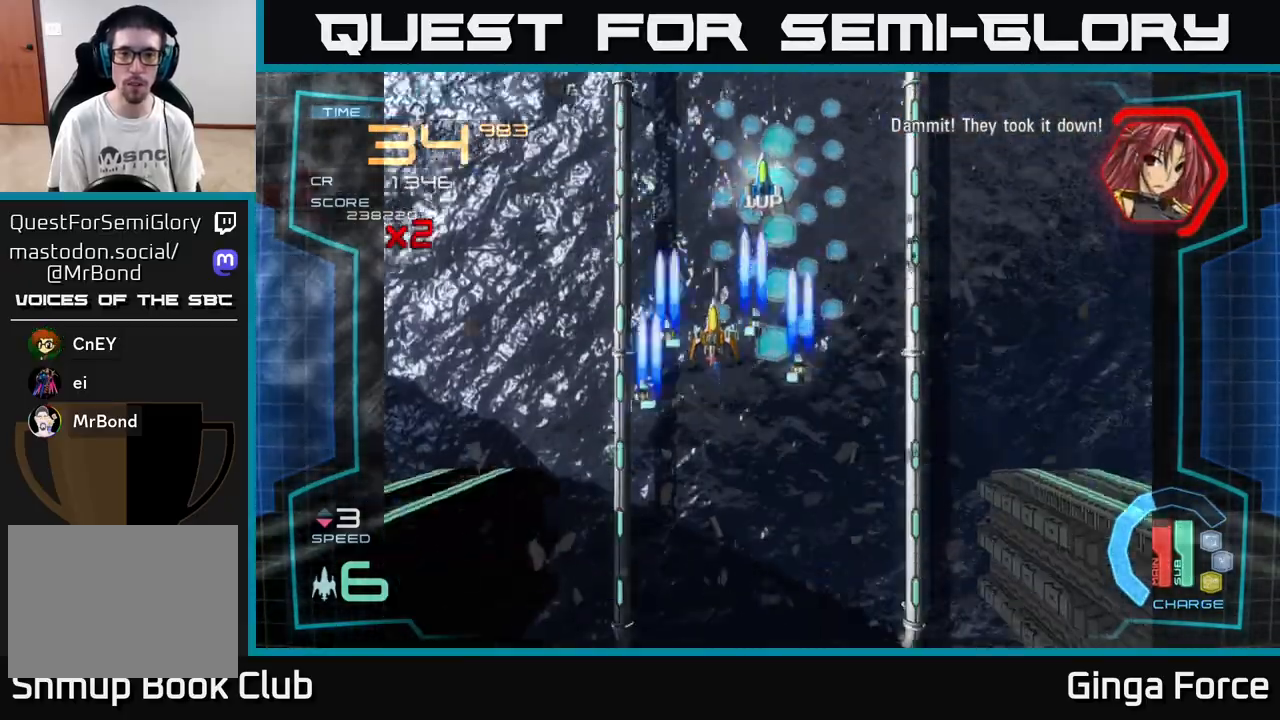
{"buttons": ["A"], "left_stick": "down", "events": [[17, "left_stick", "up"], [267, "left_stick", "right"], [350, "left_stick", "down"]]}
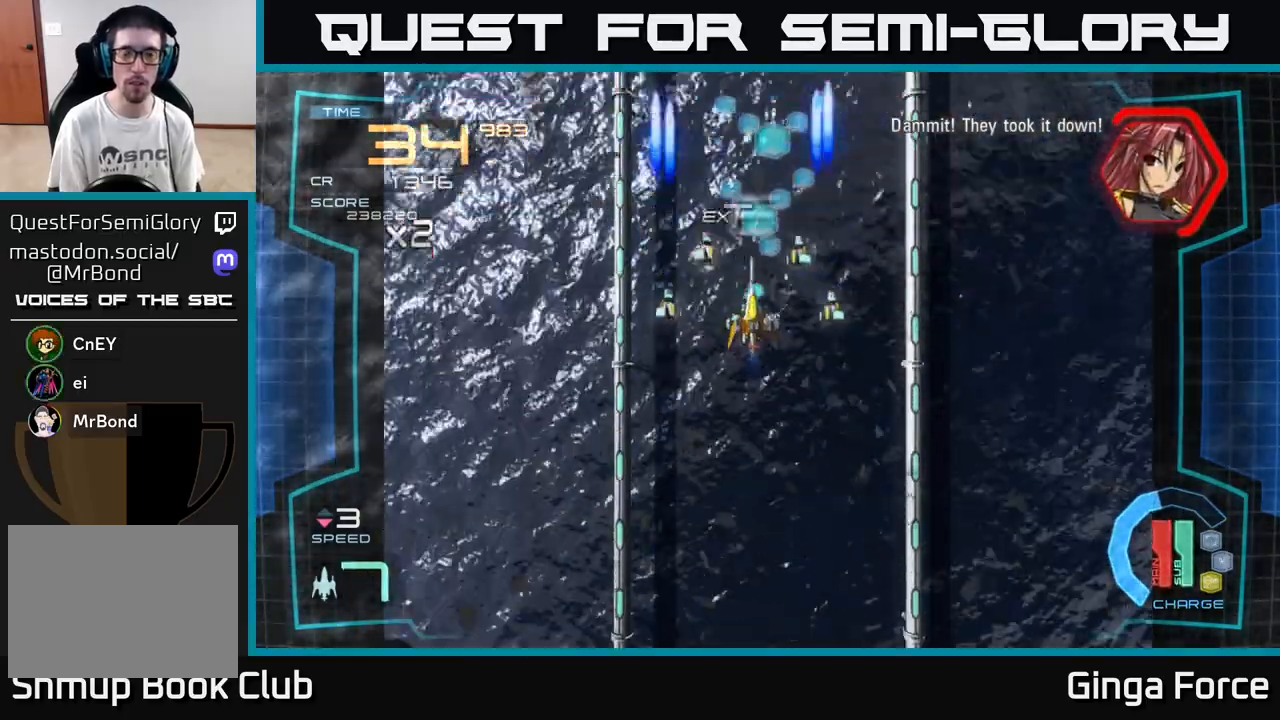
{"buttons": ["A"], "left_stick": "down", "events": [[233, "left_stick", "down-right"], [333, "left_stick", "down"]]}
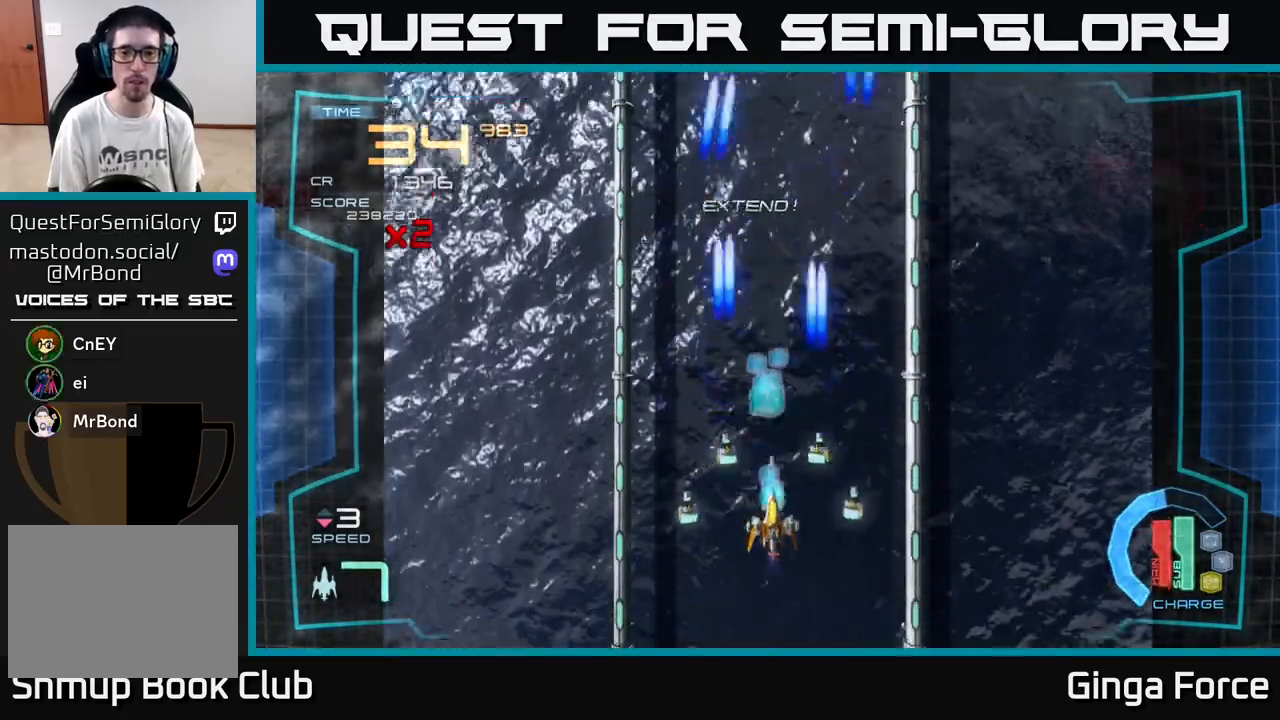
{"buttons": ["A"], "left_stick": "down", "events": [[50, "left_stick", "up"], [333, "left_stick", "right"], [400, "left_stick", "down"]]}
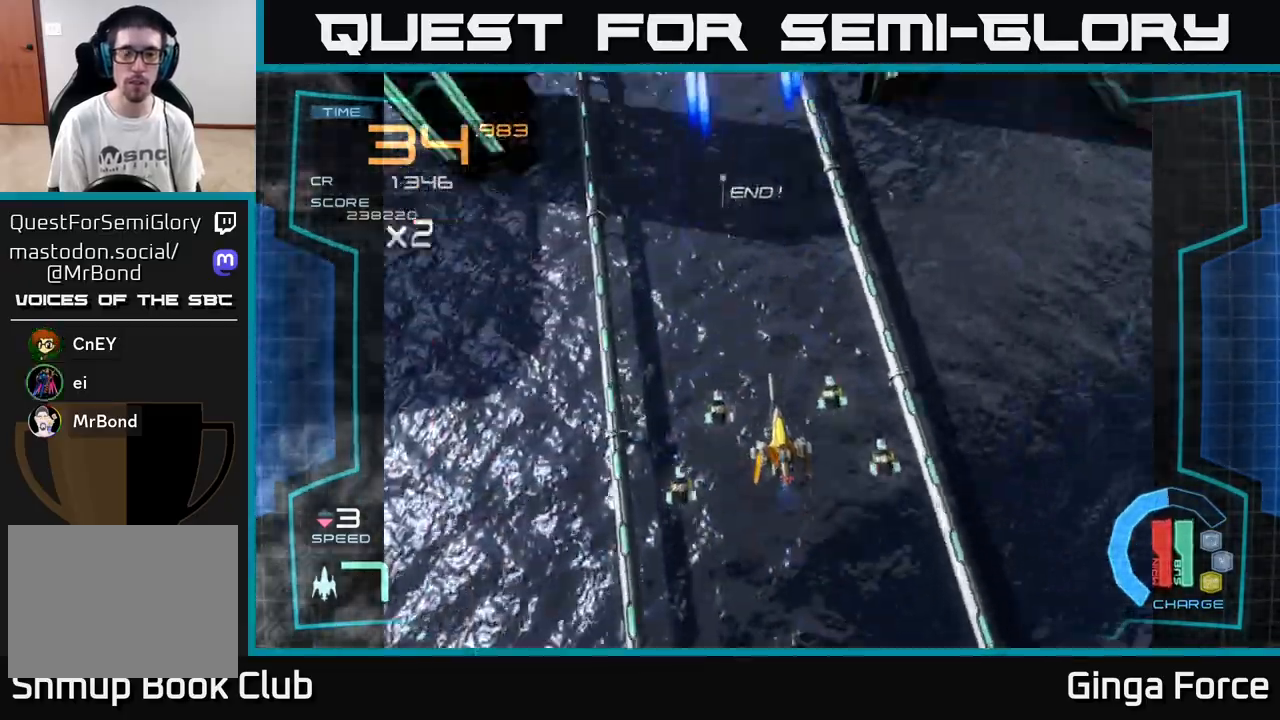
{"buttons": ["A"], "left_stick": "up", "events": [[383, "left_stick", "up"]]}
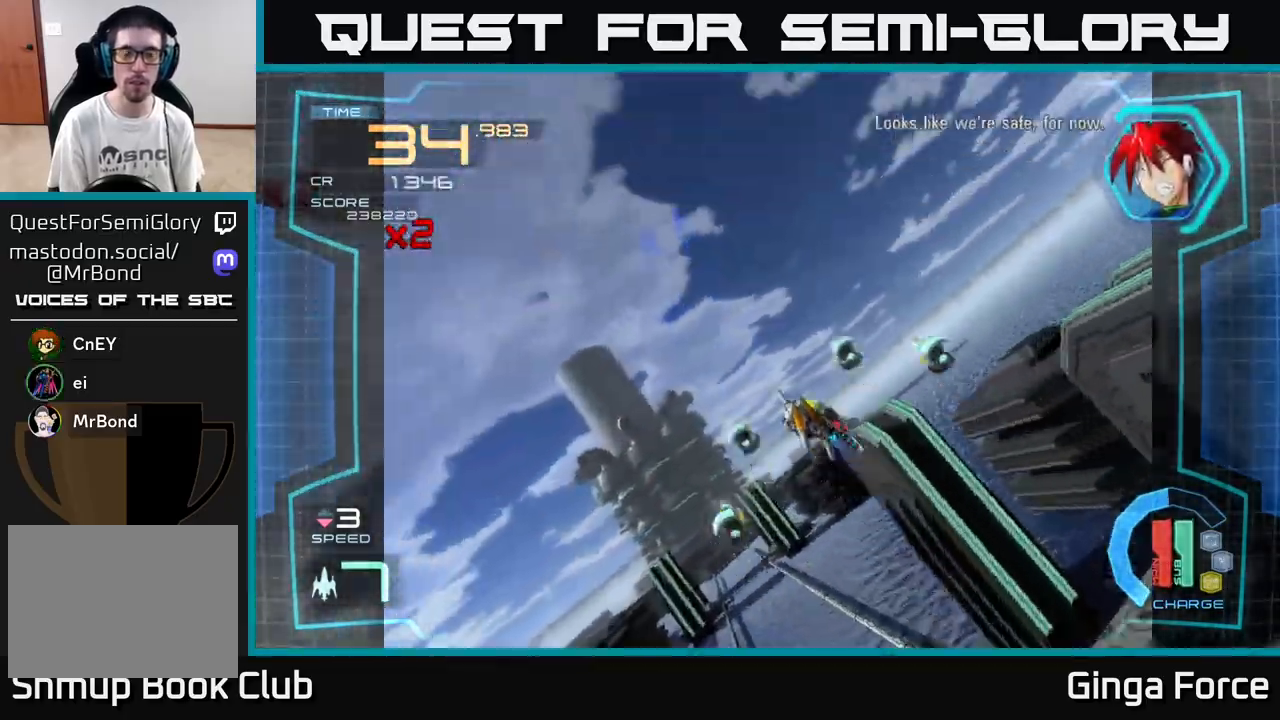
{"buttons": ["A"], "left_stick": "left", "events": [[100, "left_stick", "center"], [317, "left_stick", "down"], [483, "left_stick", "left"]]}